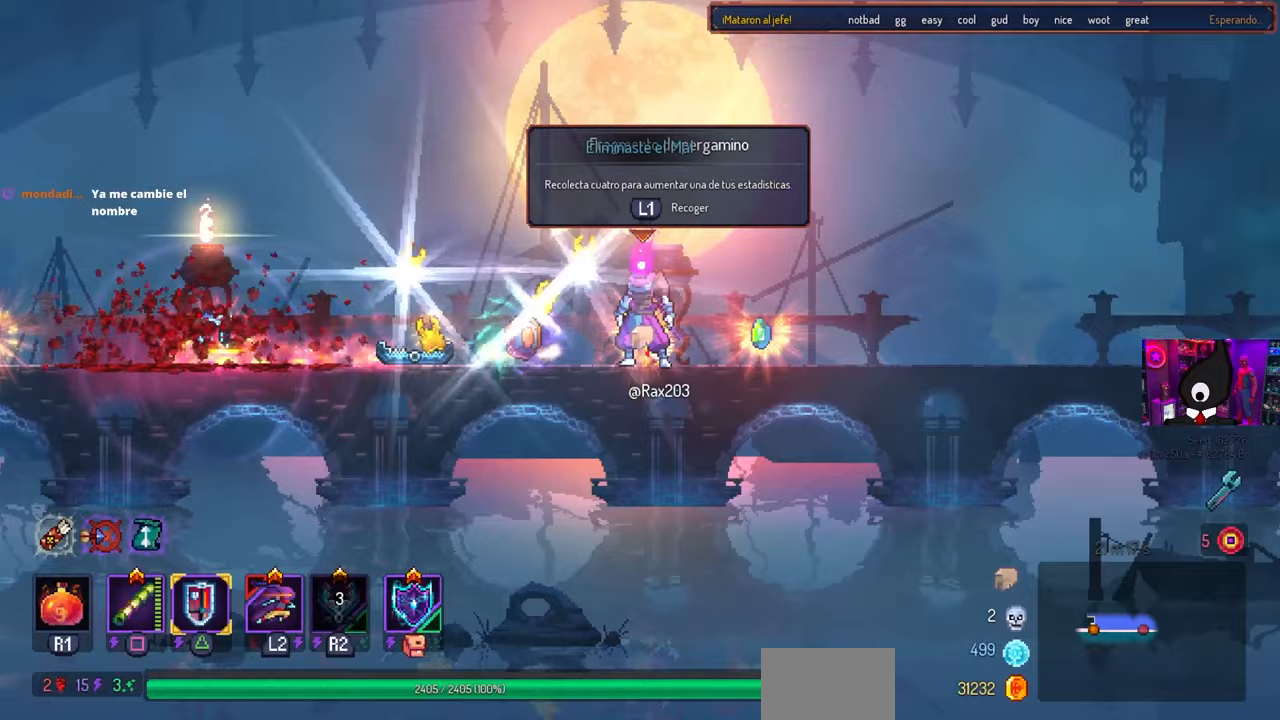
Gameplay with a controller (PlayStation layout); each line is a JSON object with the inputs held at the frame after it. "events" lists button and stick changes between this image and that frame as [ms after this image, input, new state], when the widget could be followed in between.
{"buttons": ["DPAD_RIGHT"], "left_stick": "center", "right_stick": "center", "events": [[200, "L1", "down"], [300, "L1", "up"], [333, "DPAD_RIGHT", "down"]]}
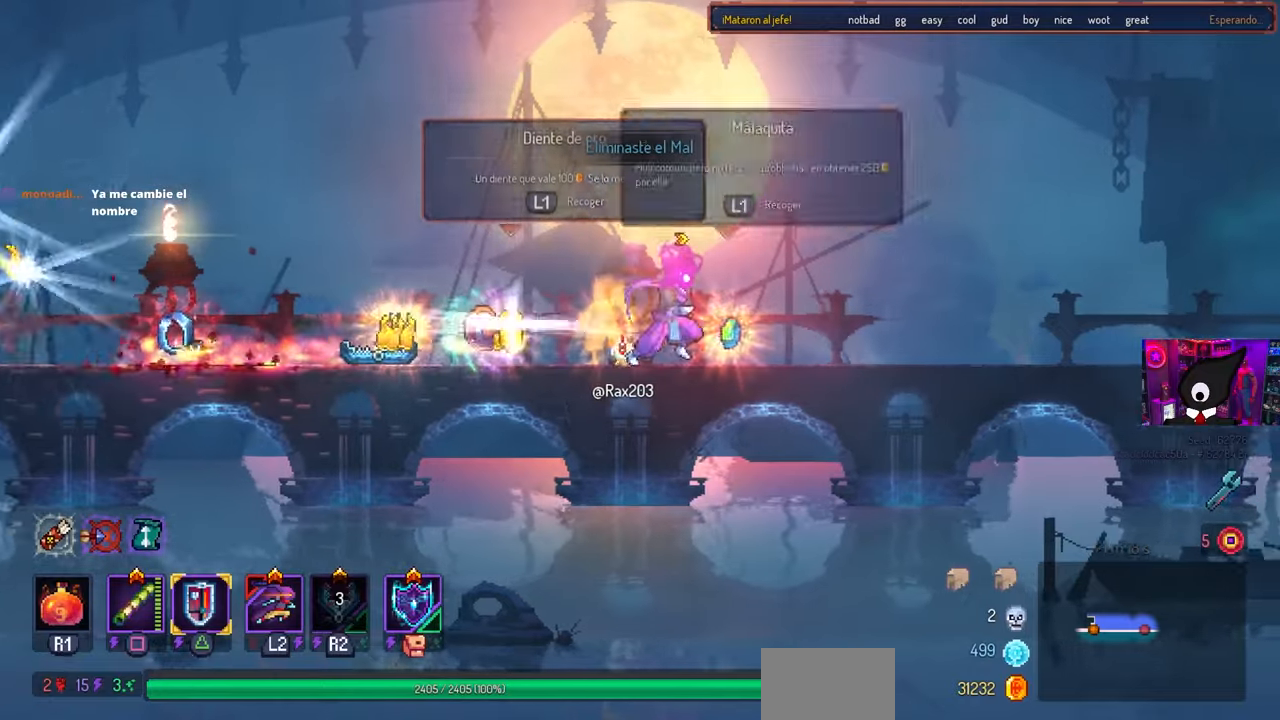
{"buttons": [], "left_stick": "center", "right_stick": "center", "events": [[83, "DPAD_RIGHT", "up"], [100, "L1", "down"], [150, "L1", "up"]]}
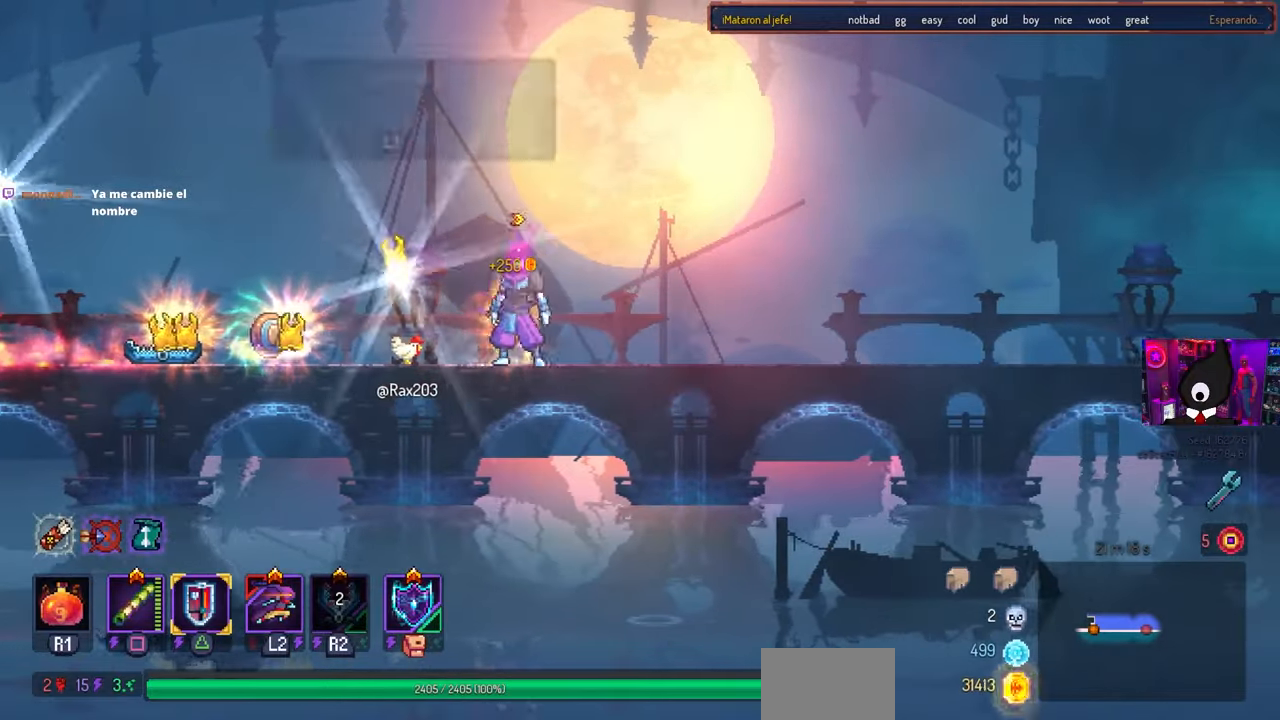
{"buttons": ["L1"], "left_stick": "center", "right_stick": "center", "events": [[17, "DPAD_LEFT", "down"], [100, "DPAD_LEFT", "up"], [267, "DPAD_LEFT", "down"], [300, "DPAD_LEFT", "up"], [300, "L1", "down"], [350, "L1", "up"], [467, "L1", "down"]]}
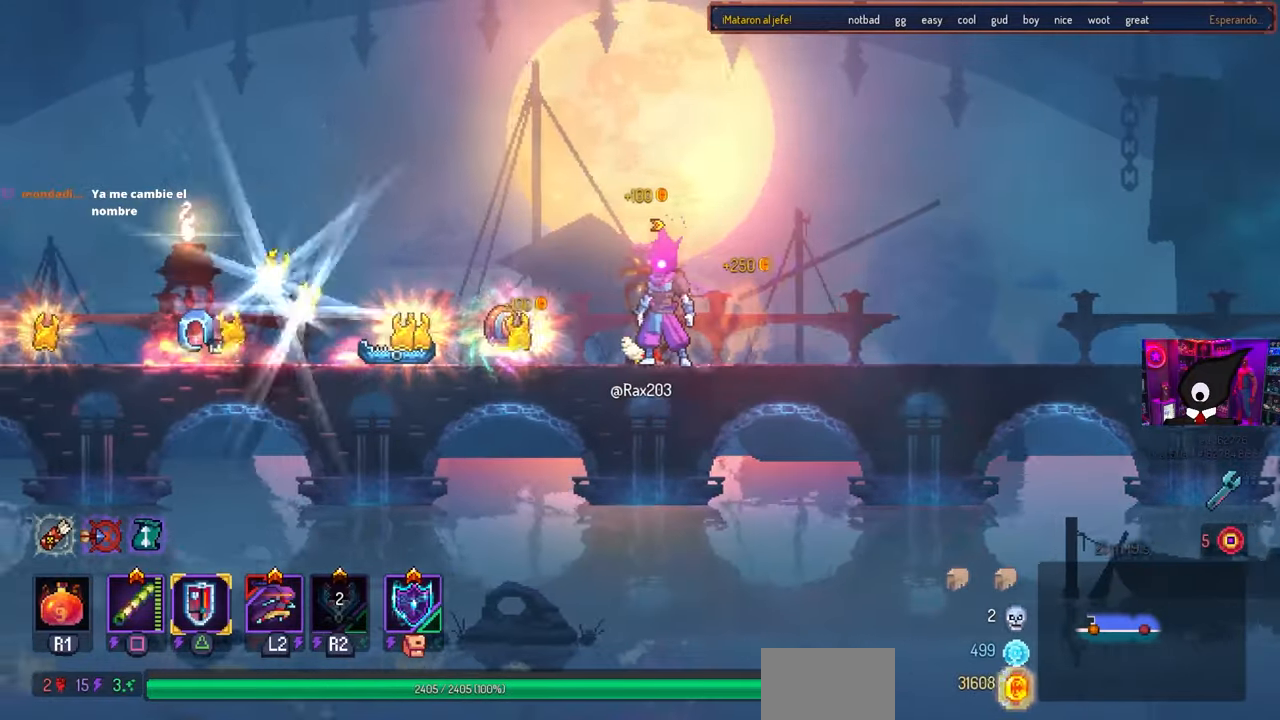
{"buttons": [], "left_stick": "center", "right_stick": "center", "events": [[67, "L1", "up"], [133, "L1", "down"], [233, "L1", "up"], [350, "L1", "down"], [467, "L1", "up"]]}
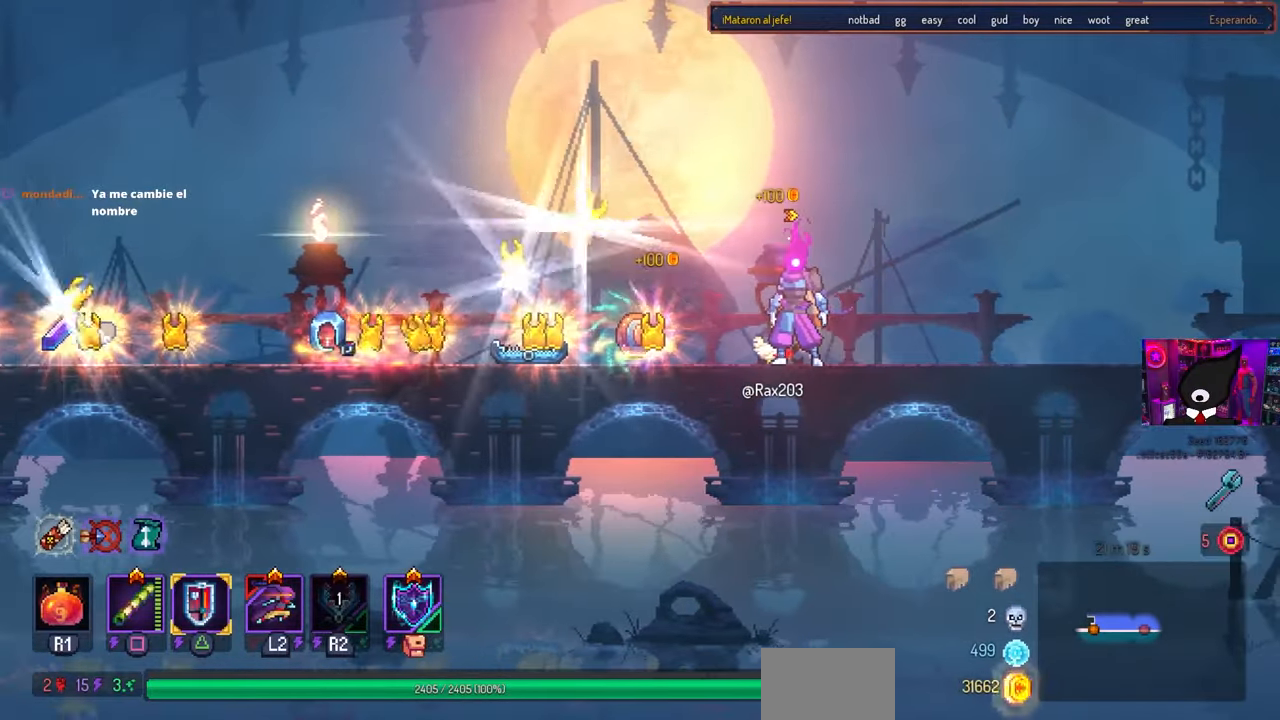
{"buttons": [], "left_stick": "center", "right_stick": "center", "events": [[83, "L1", "down"], [150, "DPAD_LEFT", "down"], [183, "DPAD_LEFT", "up"], [183, "L1", "up"], [300, "L1", "down"], [383, "L1", "up"]]}
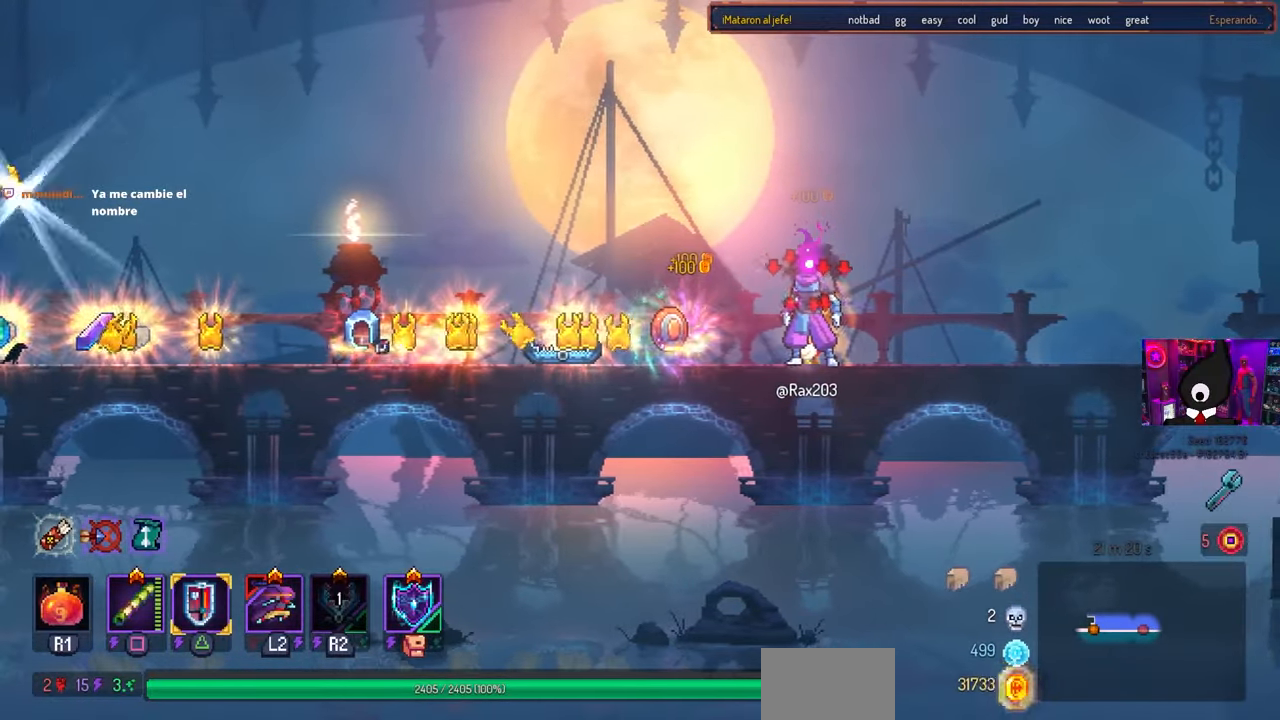
{"buttons": ["L1"], "left_stick": "center", "right_stick": "center", "events": [[433, "L1", "down"]]}
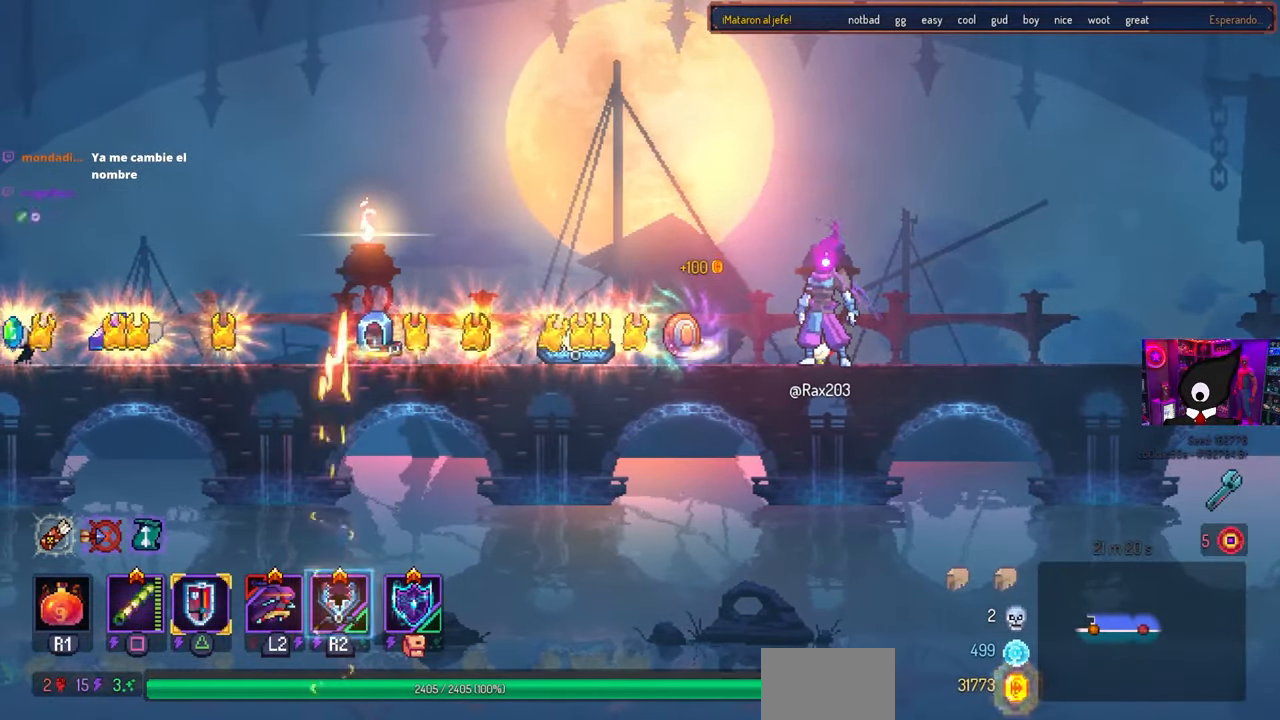
{"buttons": ["L1"], "left_stick": "center", "right_stick": "center", "events": [[17, "L1", "up"], [233, "DPAD_LEFT", "down"], [350, "DPAD_LEFT", "up"], [417, "L1", "down"]]}
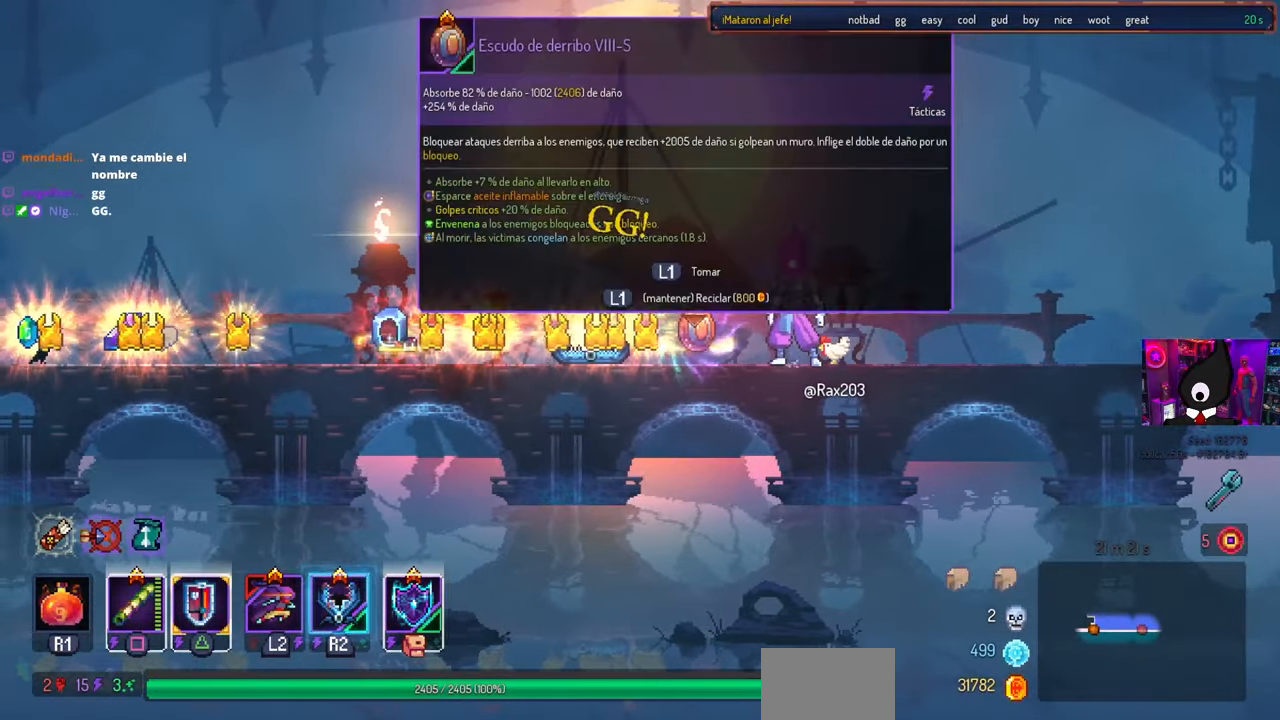
{"buttons": [], "left_stick": "center", "right_stick": "center", "events": [[50, "L1", "up"]]}
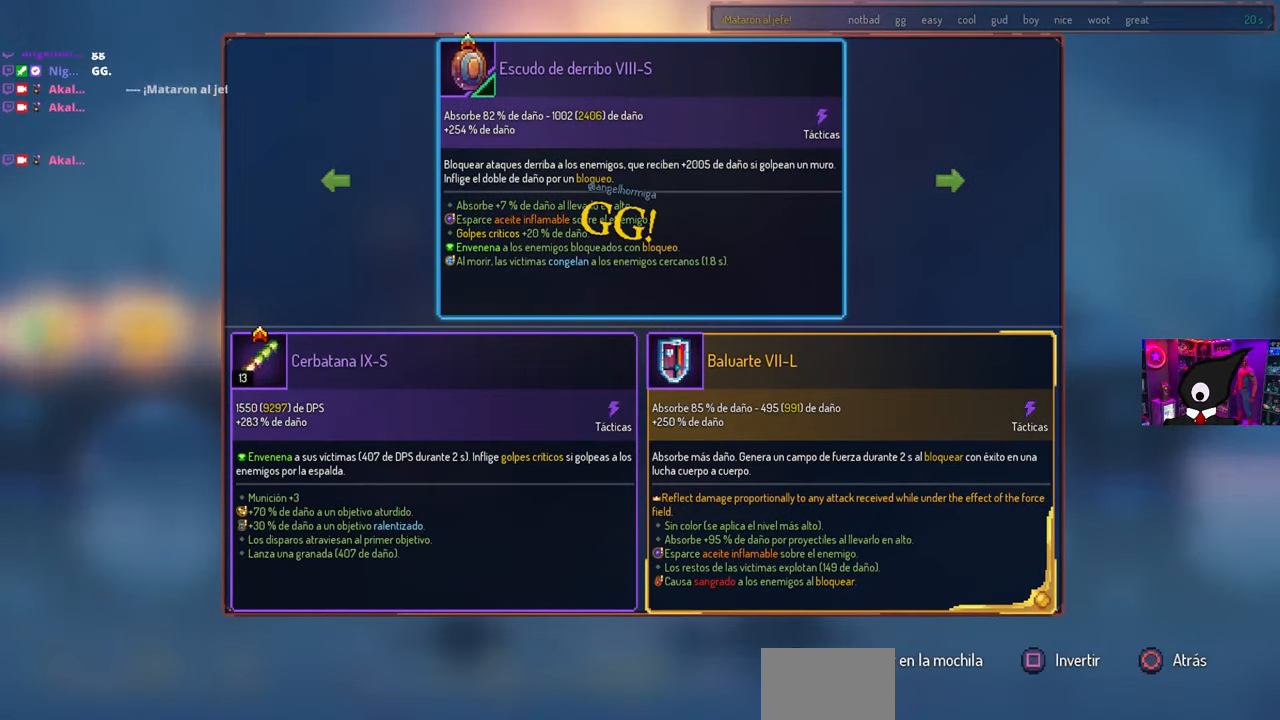
{"buttons": ["L1"], "left_stick": "center", "right_stick": "center", "events": [[183, "CIRCLE", "down"], [317, "CIRCLE", "up"], [317, "L1", "down"]]}
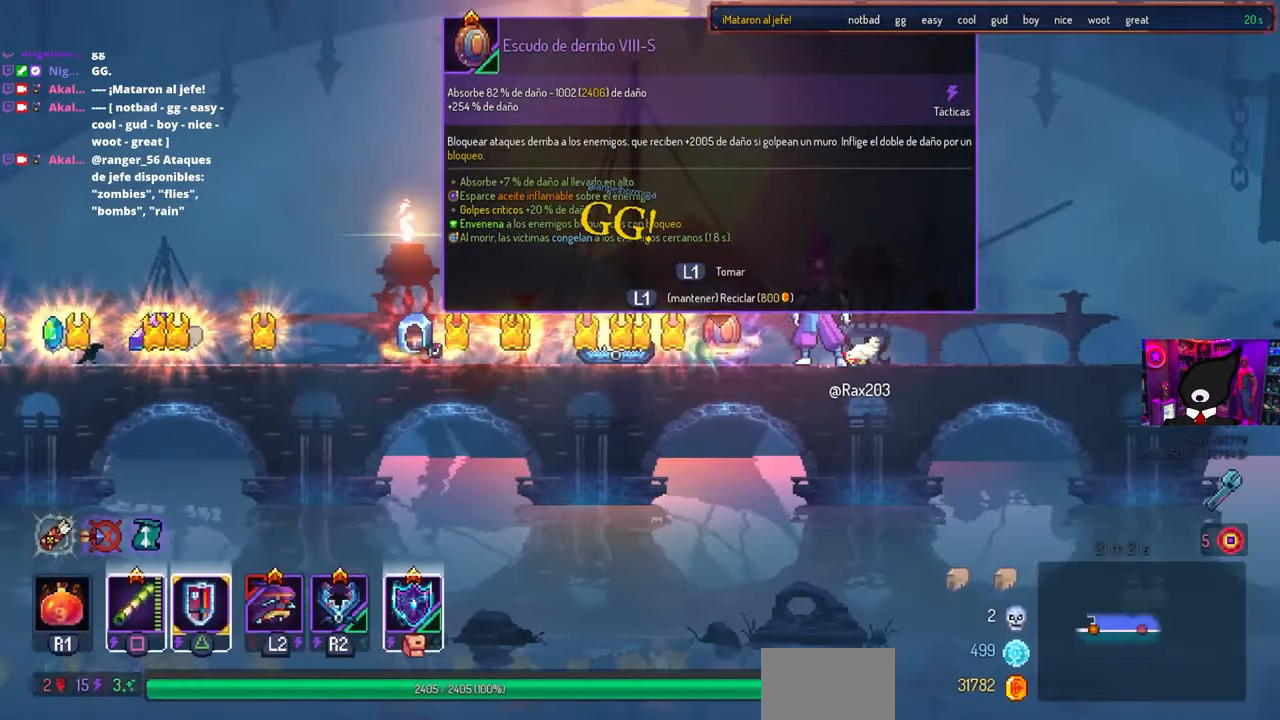
{"buttons": ["L1"], "left_stick": "center", "right_stick": "center", "events": []}
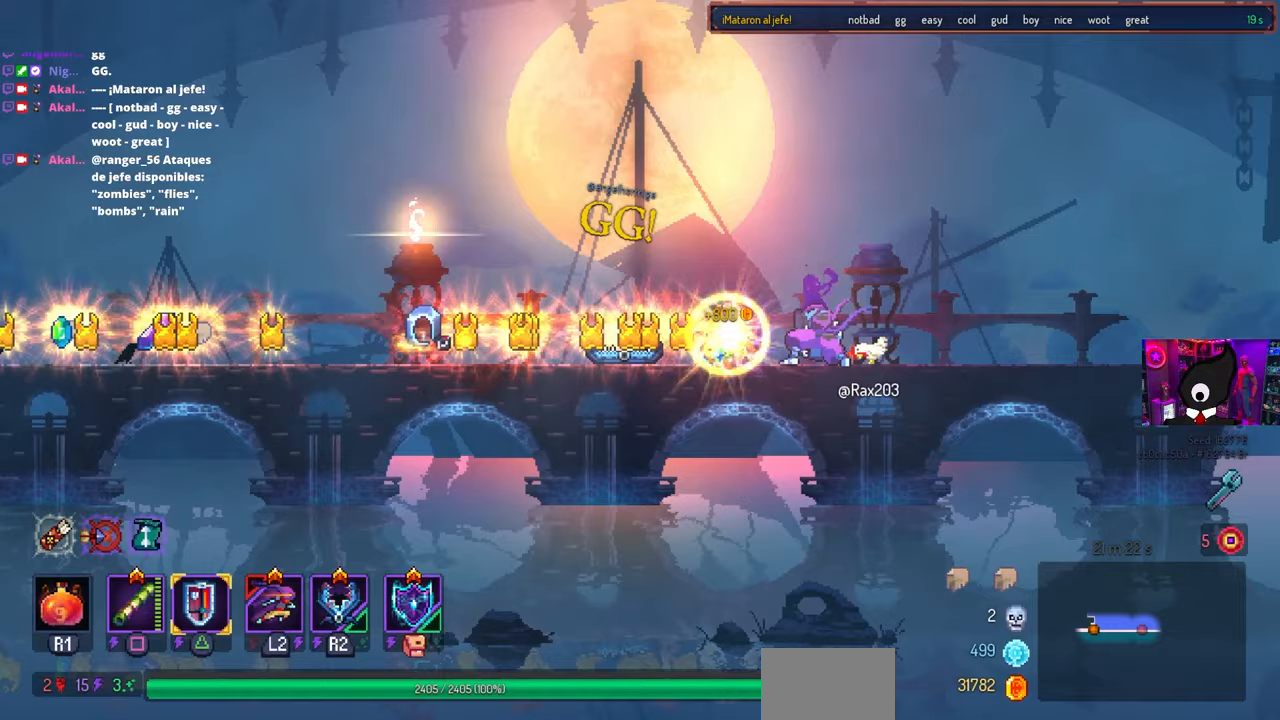
{"buttons": ["DPAD_LEFT"], "left_stick": "center", "right_stick": "center", "events": [[217, "L1", "up"], [300, "DPAD_LEFT", "down"]]}
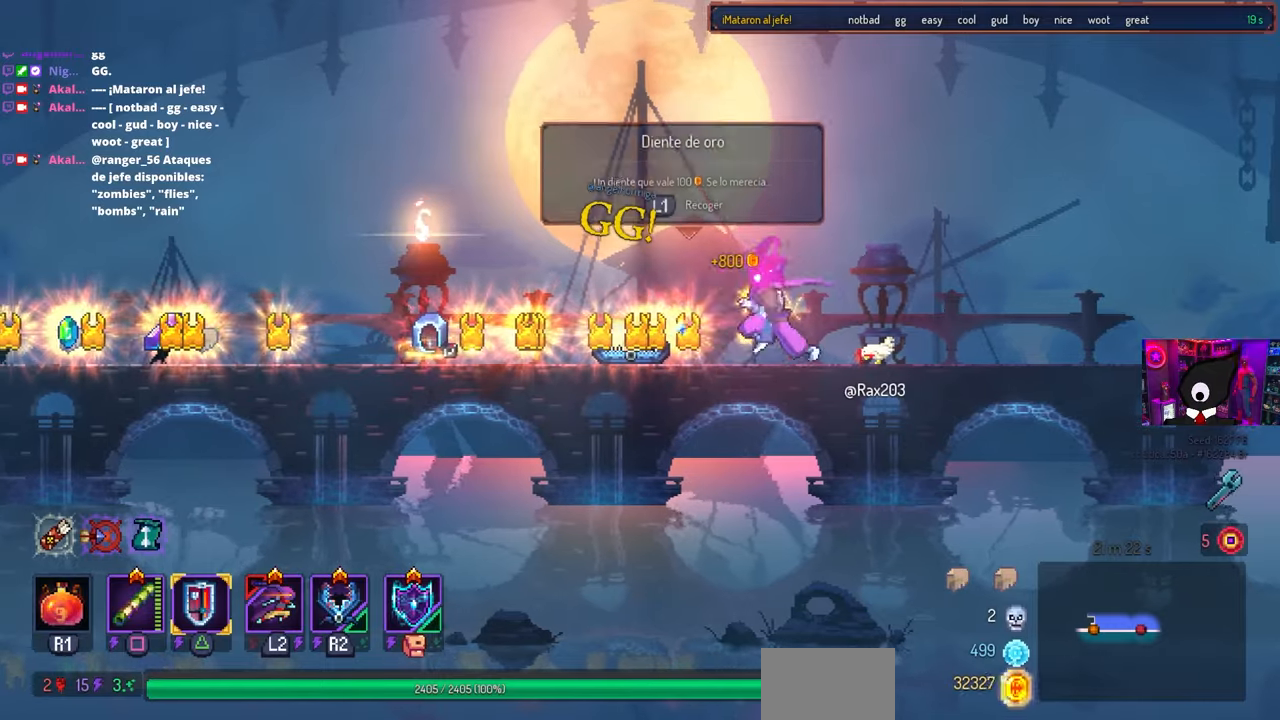
{"buttons": ["DPAD_LEFT"], "left_stick": "center", "right_stick": "center", "events": []}
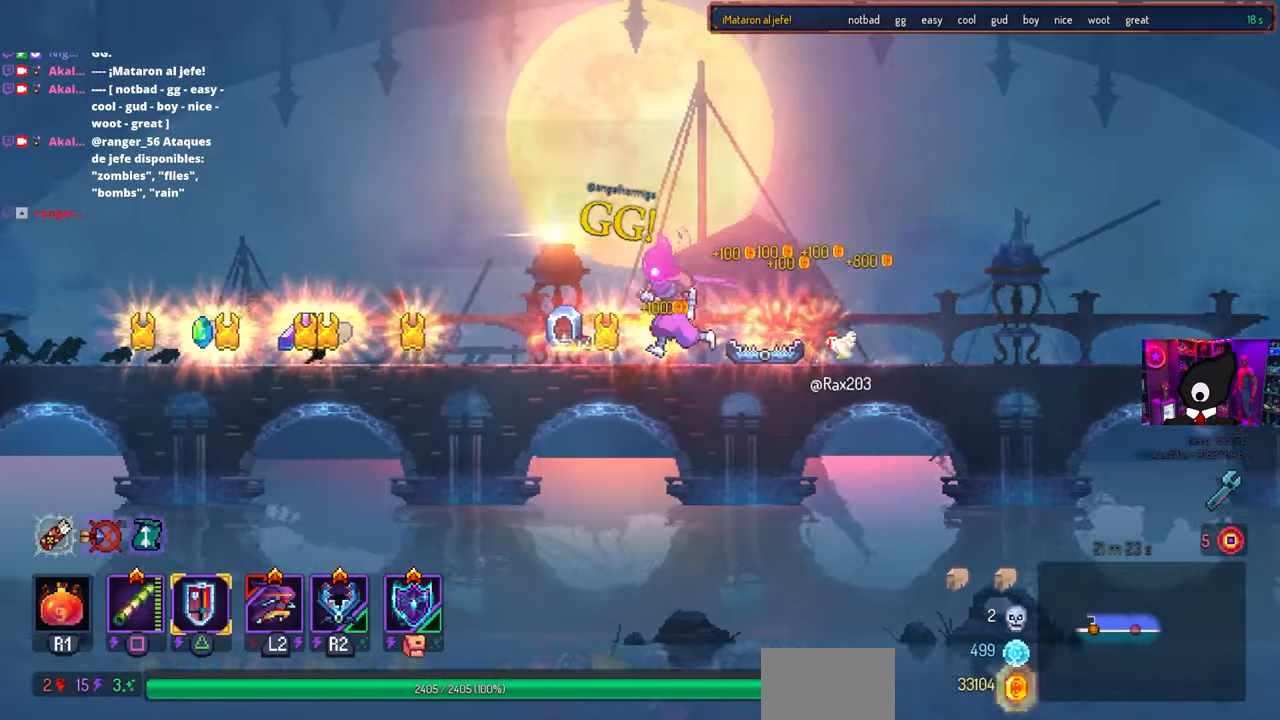
{"buttons": ["CIRCLE", "DPAD_LEFT"], "left_stick": "center", "right_stick": "center", "events": [[467, "CIRCLE", "down"]]}
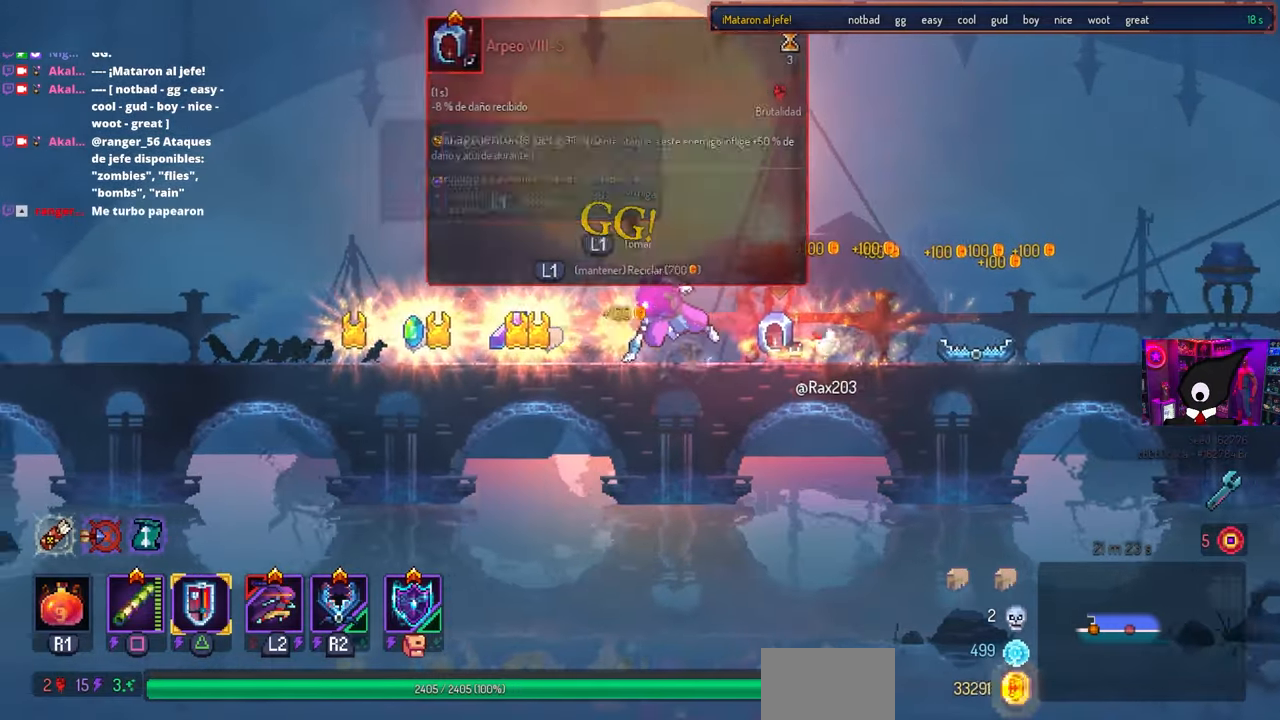
{"buttons": ["DPAD_LEFT"], "left_stick": "center", "right_stick": "center", "events": [[100, "CIRCLE", "up"], [417, "L1", "down"], [500, "L1", "up"]]}
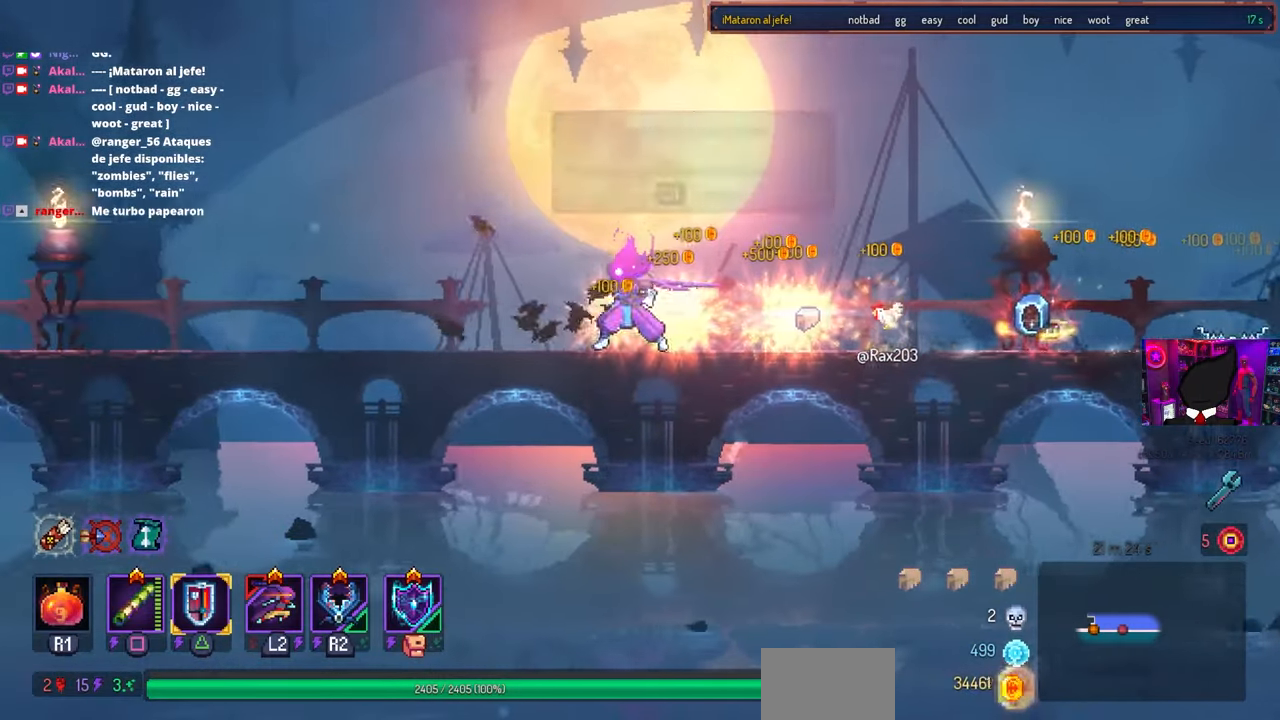
{"buttons": ["DPAD_RIGHT"], "left_stick": "center", "right_stick": "center", "events": [[17, "DPAD_LEFT", "up"], [183, "DPAD_RIGHT", "down"]]}
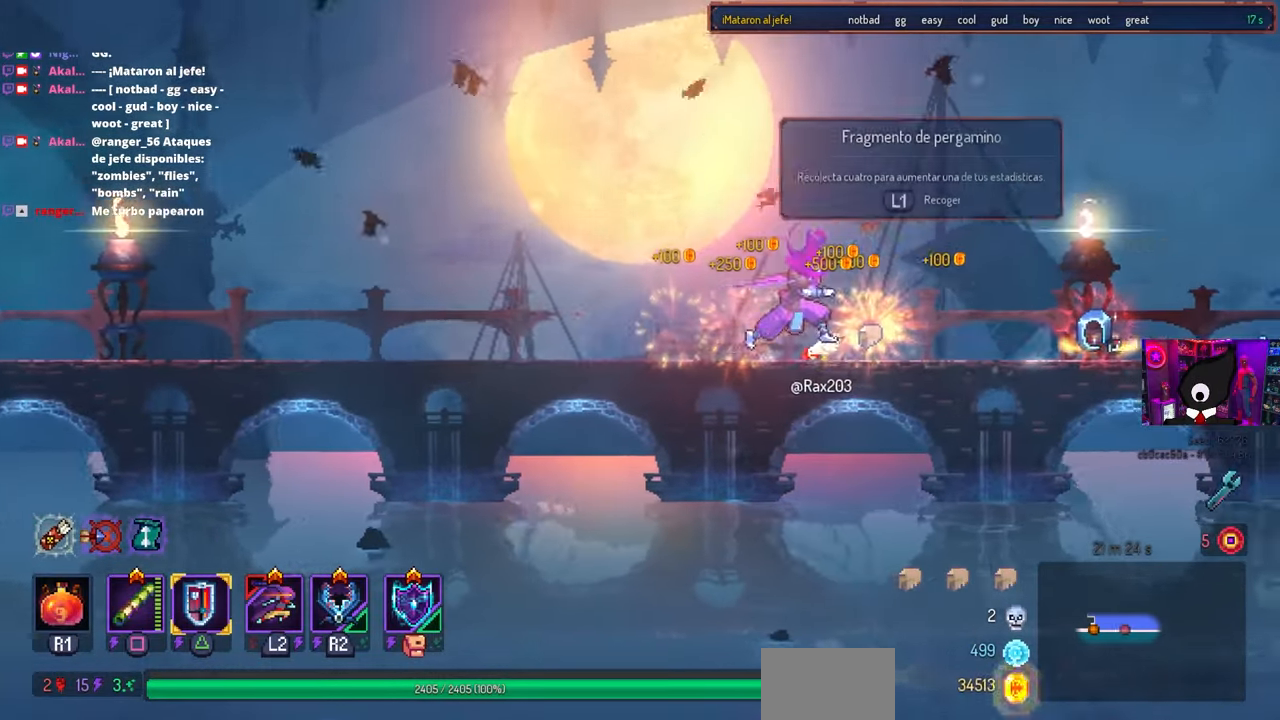
{"buttons": [], "left_stick": "center", "right_stick": "center", "events": [[133, "DPAD_RIGHT", "up"], [133, "L1", "down"], [250, "L1", "up"]]}
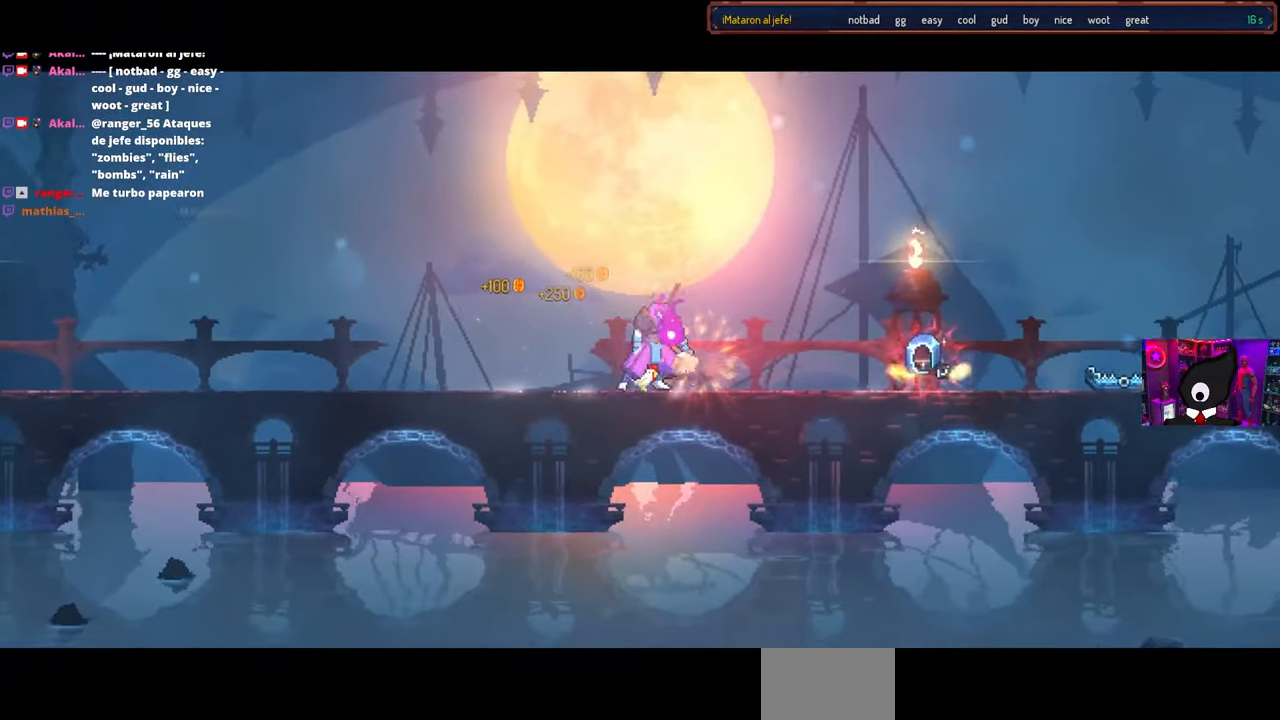
{"buttons": [], "left_stick": "center", "right_stick": "center", "events": []}
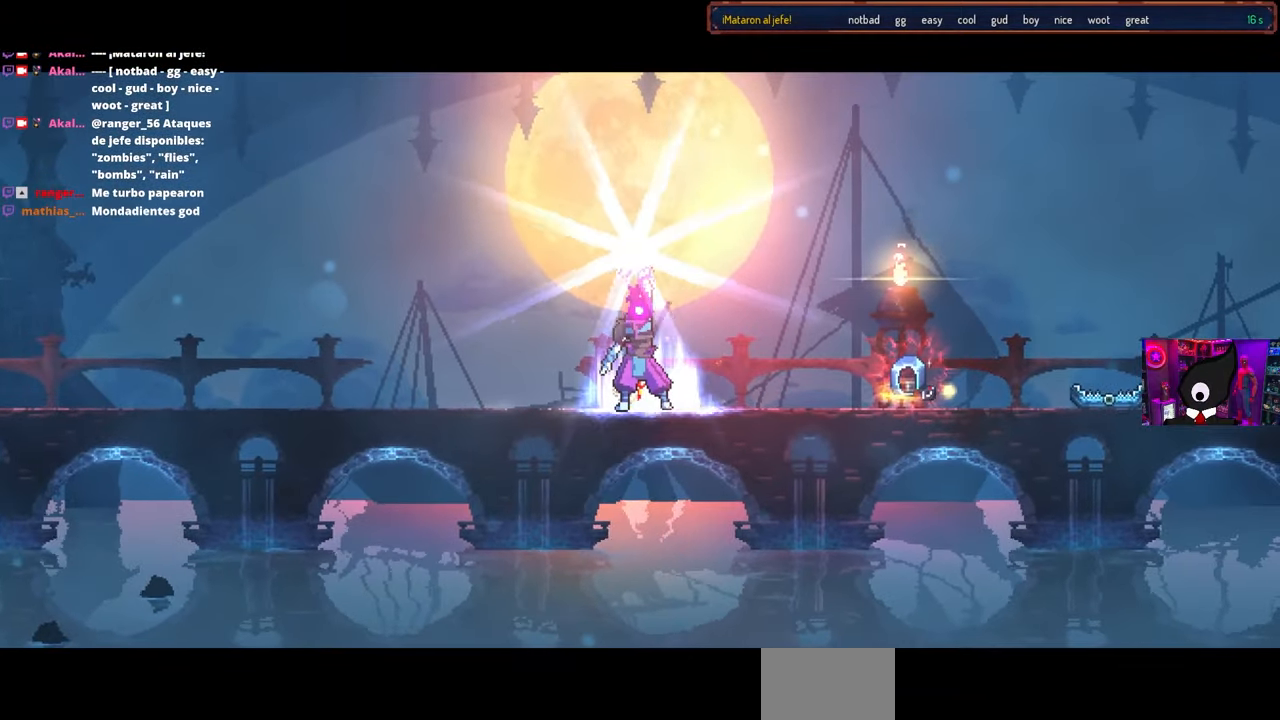
{"buttons": [], "left_stick": "center", "right_stick": "center", "events": []}
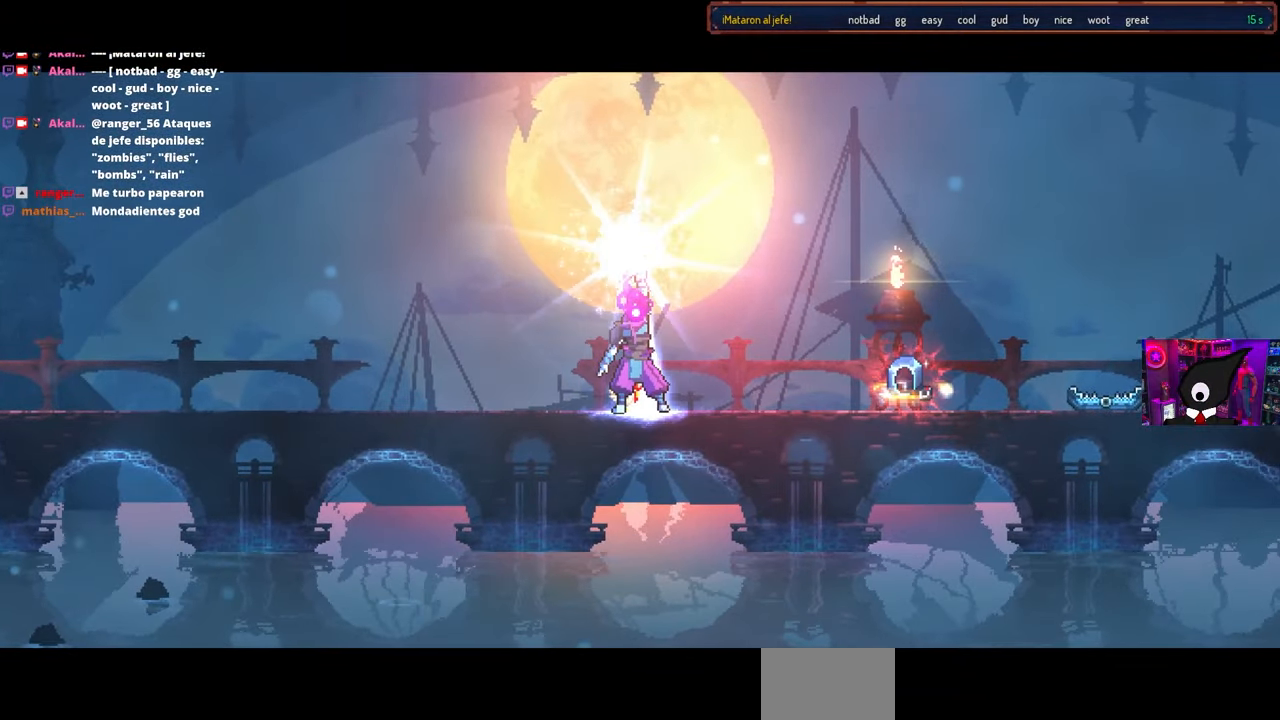
{"buttons": ["DPAD_RIGHT"], "left_stick": "center", "right_stick": "center", "events": [[17, "DPAD_RIGHT", "down"]]}
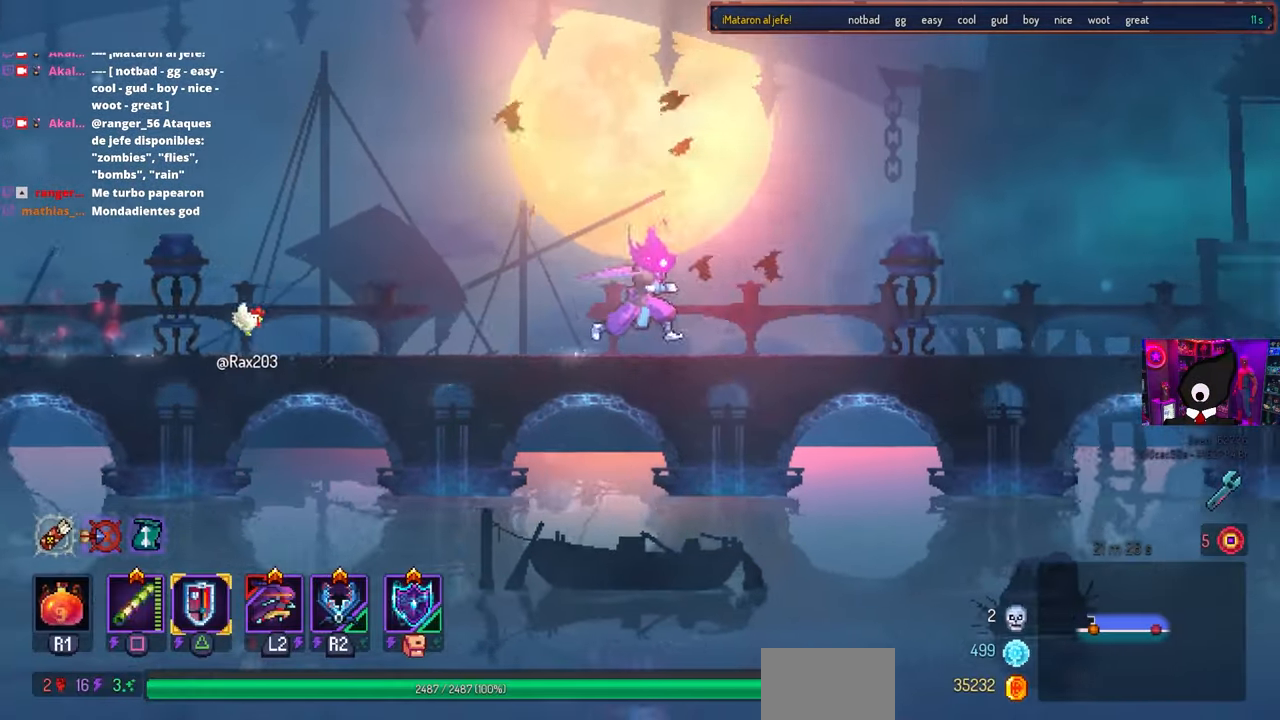
{"buttons": ["DPAD_RIGHT"], "left_stick": "center", "right_stick": "center", "events": []}
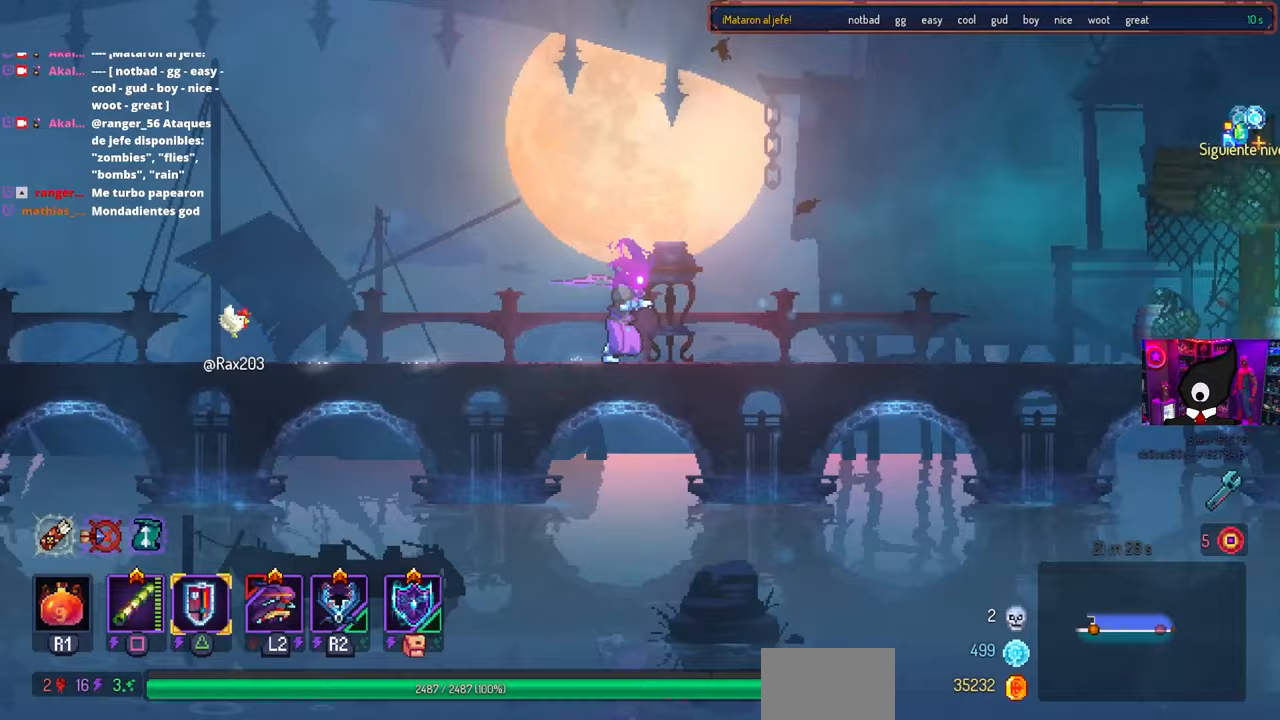
{"buttons": ["DPAD_RIGHT"], "left_stick": "center", "right_stick": "center", "events": []}
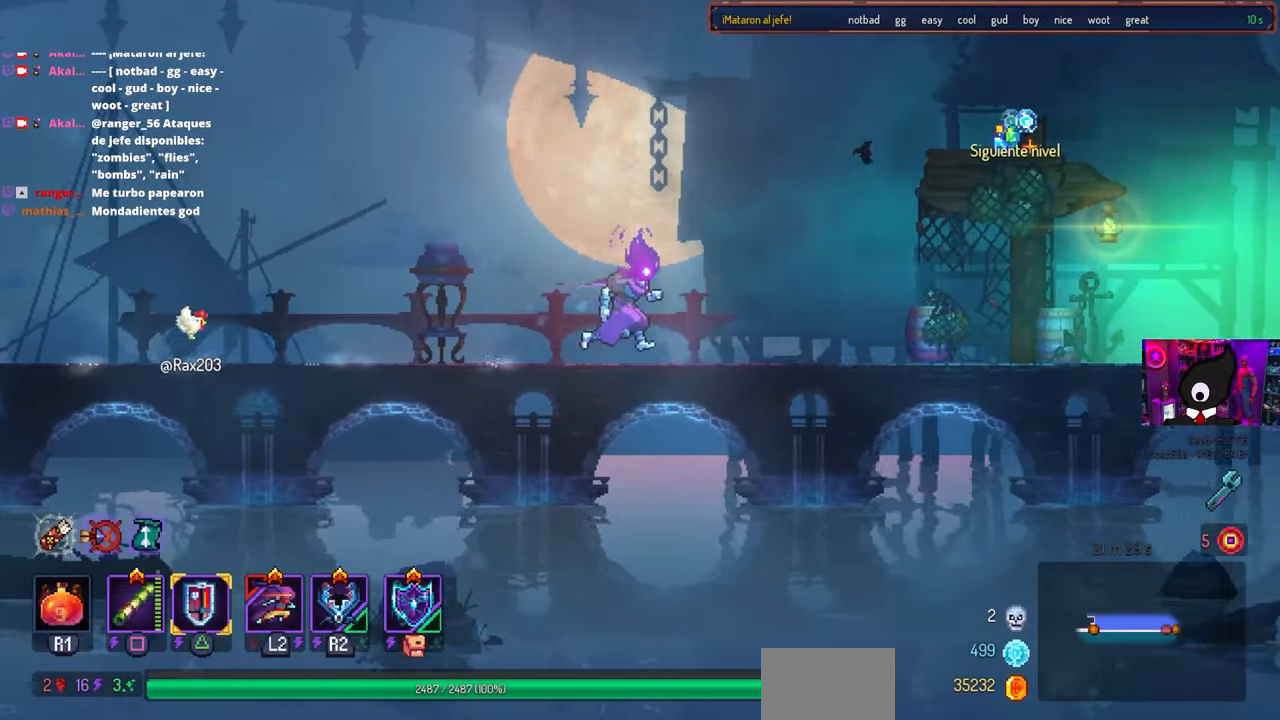
{"buttons": ["DPAD_RIGHT"], "left_stick": "center", "right_stick": "center", "events": []}
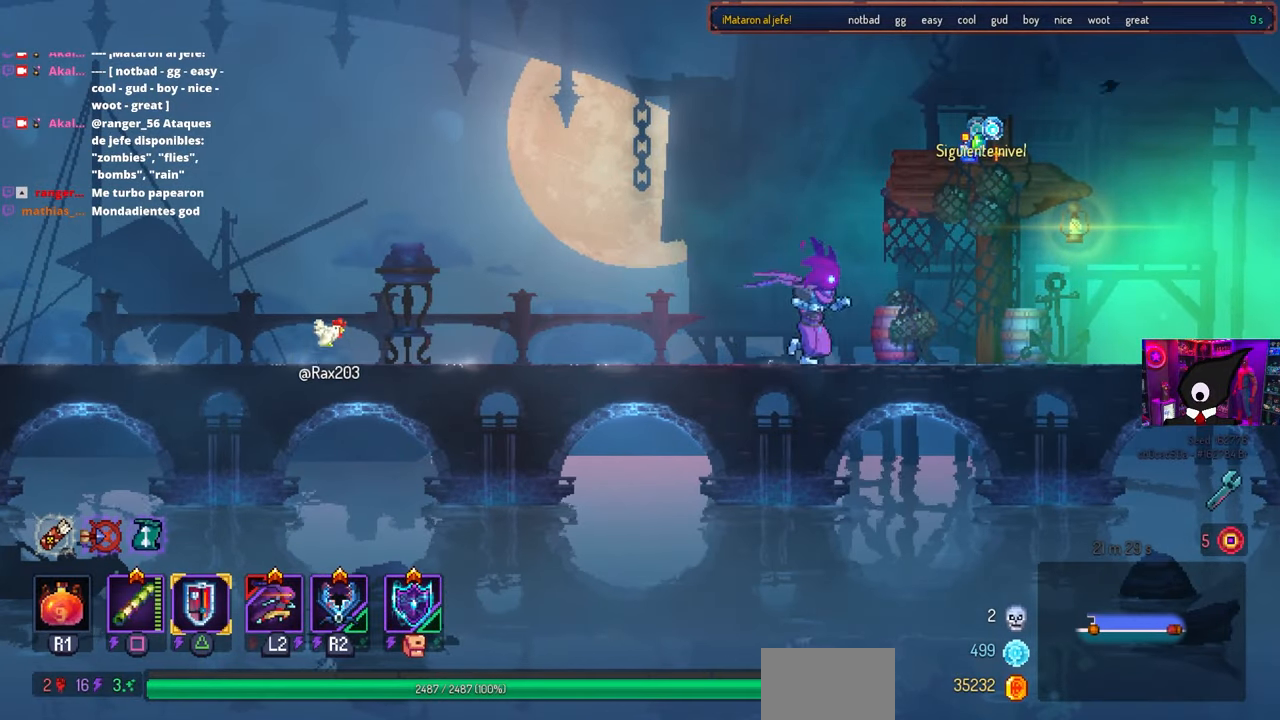
{"buttons": ["DPAD_RIGHT"], "left_stick": "center", "right_stick": "center", "events": []}
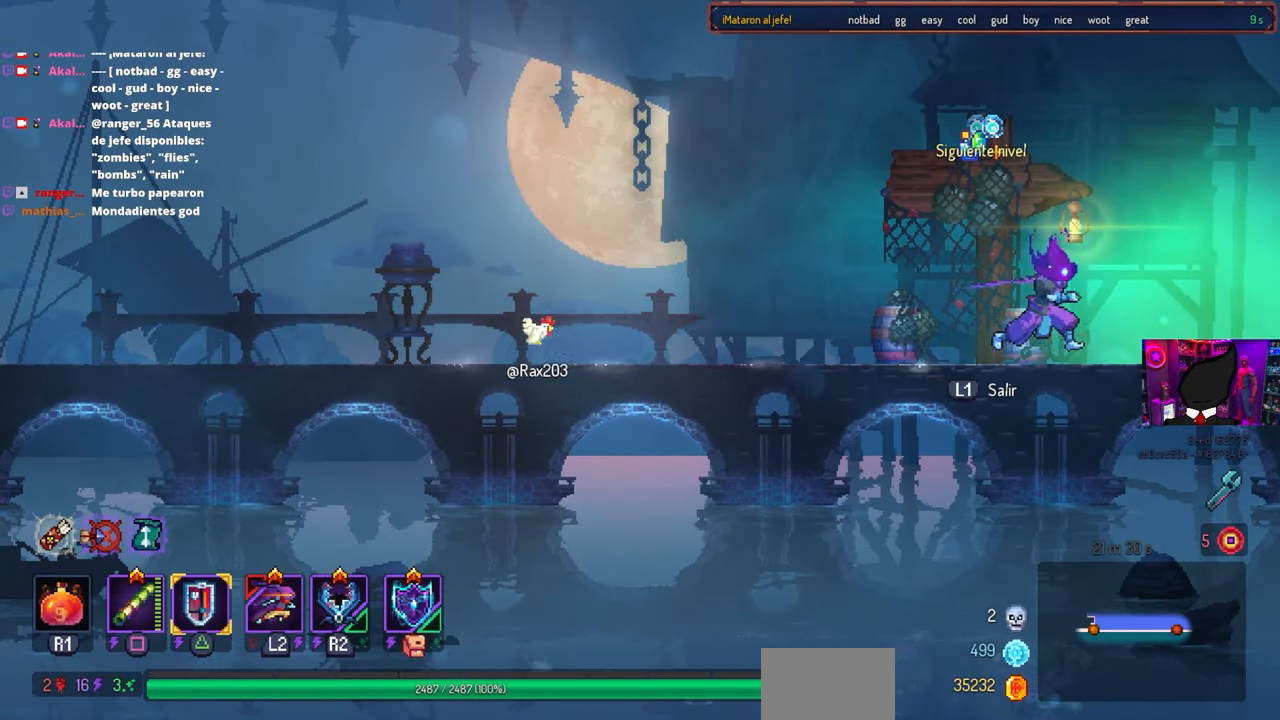
{"buttons": [], "left_stick": "center", "right_stick": "center", "events": [[67, "DPAD_RIGHT", "up"]]}
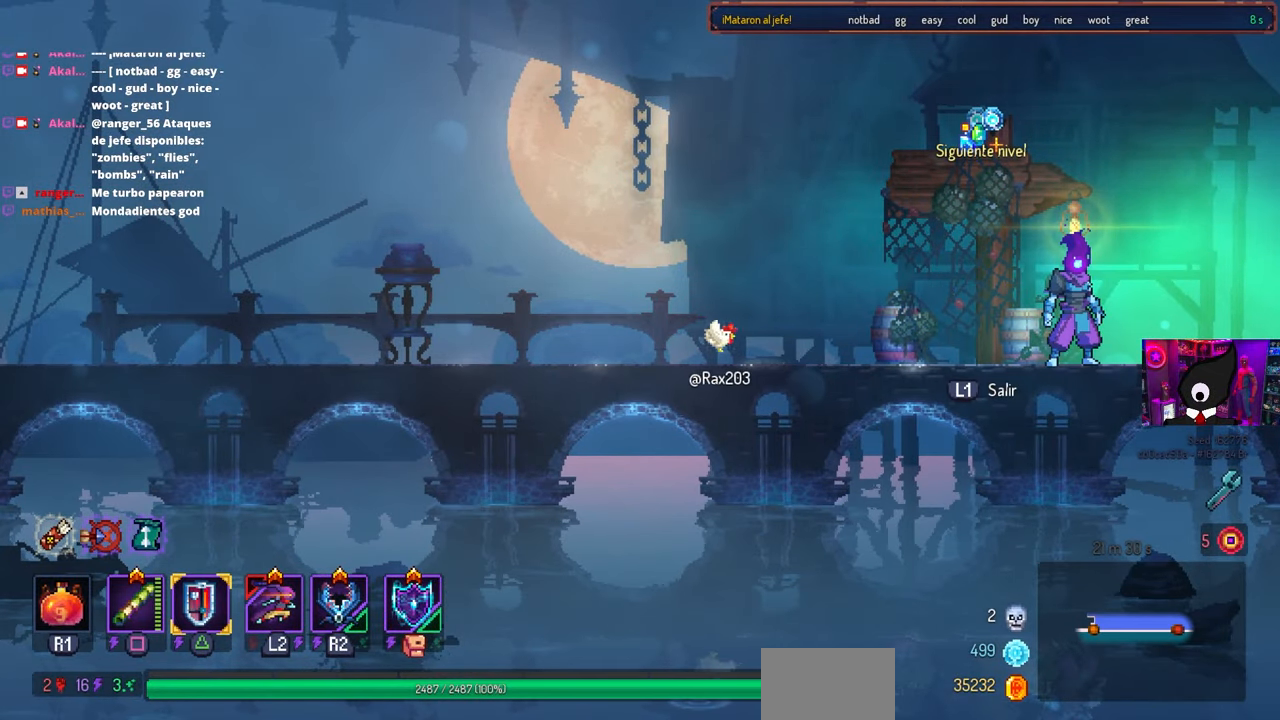
{"buttons": [], "left_stick": "center", "right_stick": "center", "events": []}
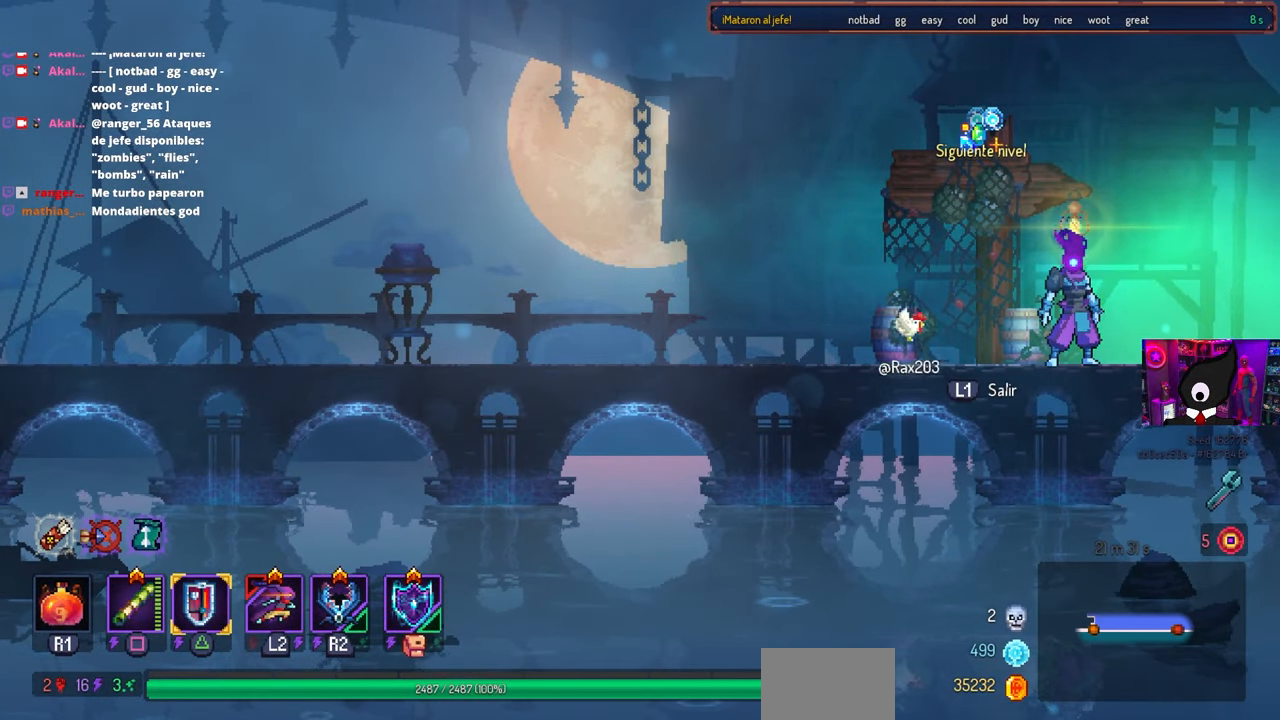
{"buttons": [], "left_stick": "center", "right_stick": "center", "events": []}
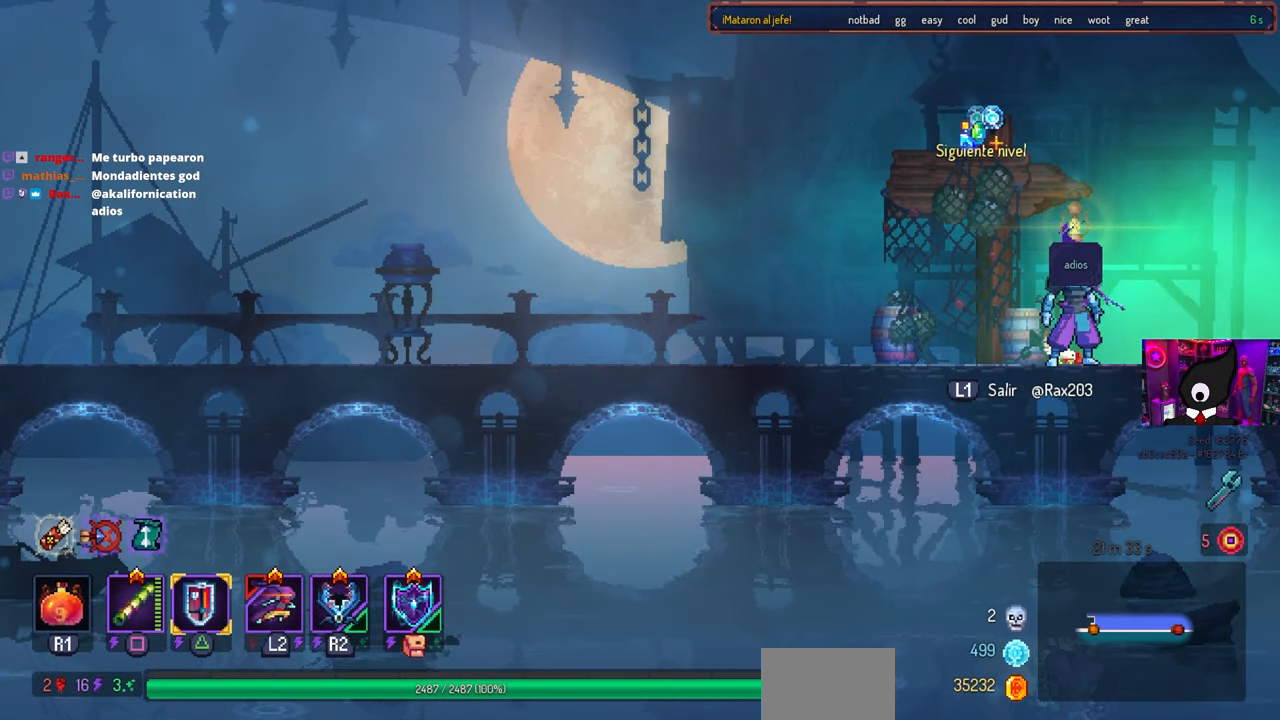
{"buttons": [], "left_stick": "center", "right_stick": "center", "events": [[200, "L1", "down"], [300, "L1", "up"]]}